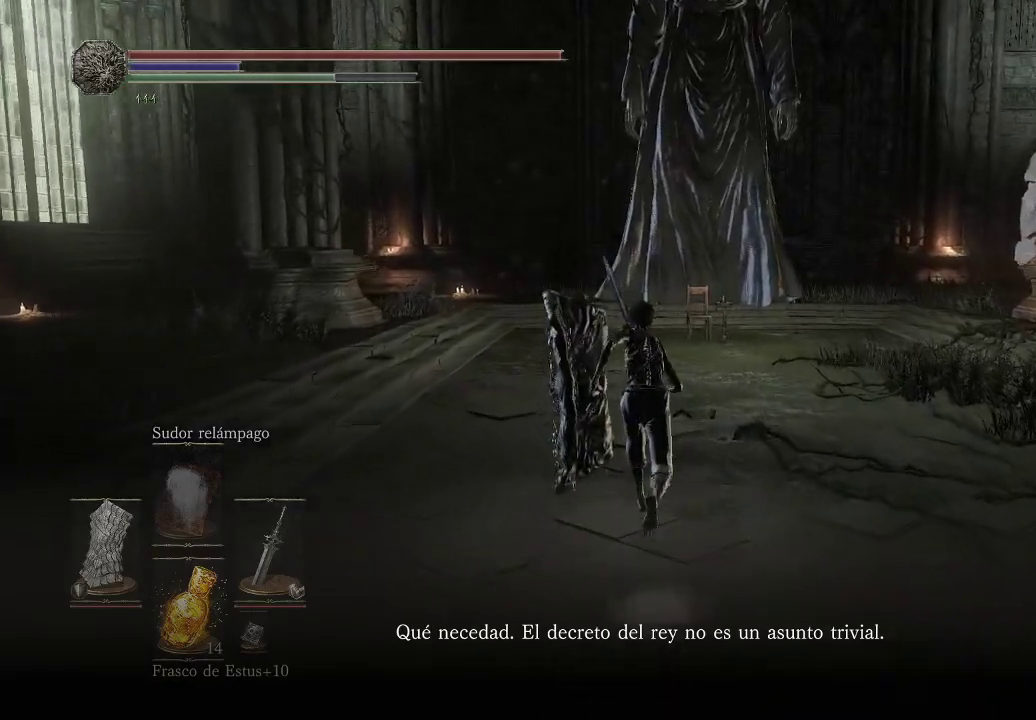
Gameplay with a controller (Xbox layout); each line is a JSON object with the inputs held at the frame after it. "events" lists button and stick changes between this image and that frame as [ms after this image, input, new state], when the widget could be followed in between. Not read: L3 R3.
{"buttons": [], "left_stick": "up", "right_stick": "center", "events": [[83, "B", "up"]]}
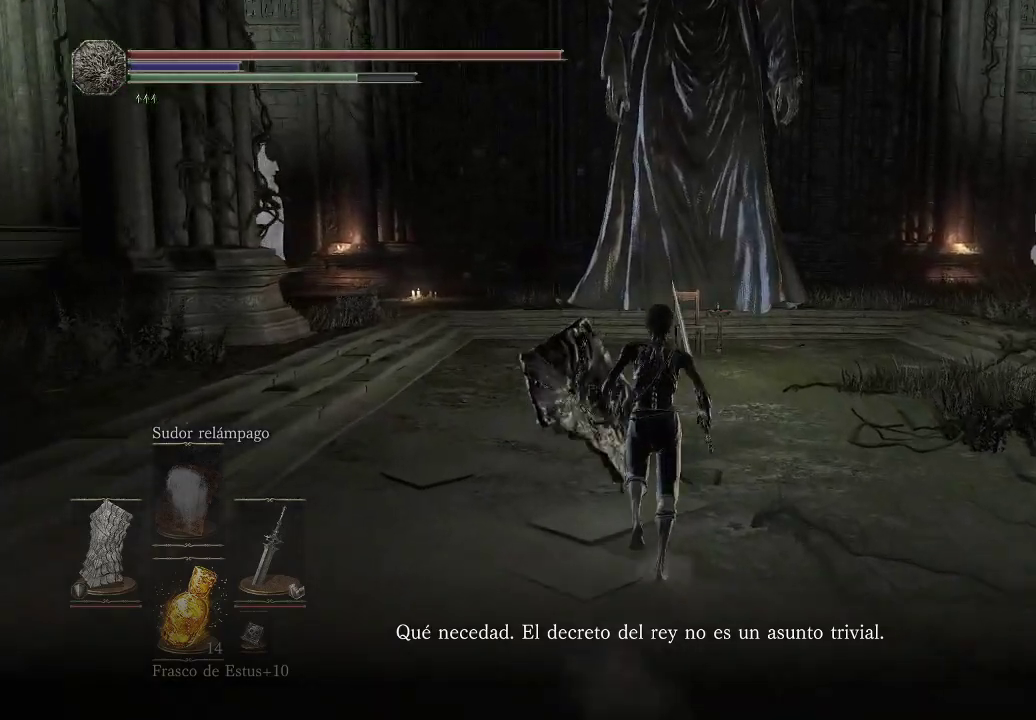
{"buttons": [], "left_stick": "up", "right_stick": "right", "events": [[467, "right_stick", "right"]]}
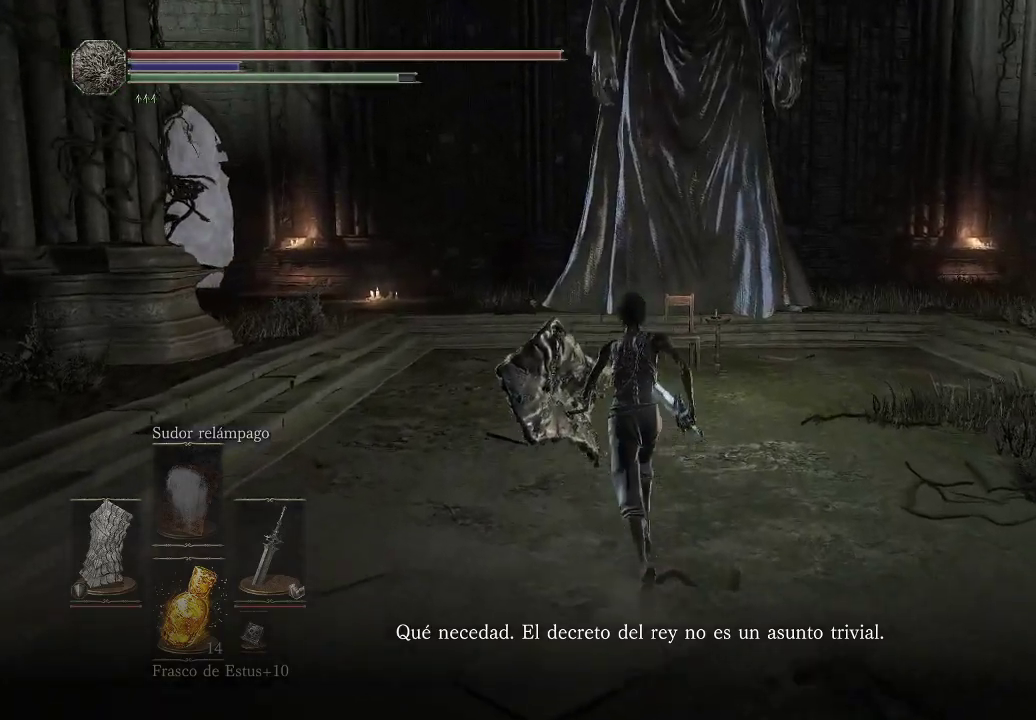
{"buttons": [], "left_stick": "up", "right_stick": "center", "events": [[150, "right_stick", "center"], [317, "right_stick", "right"], [417, "right_stick", "center"]]}
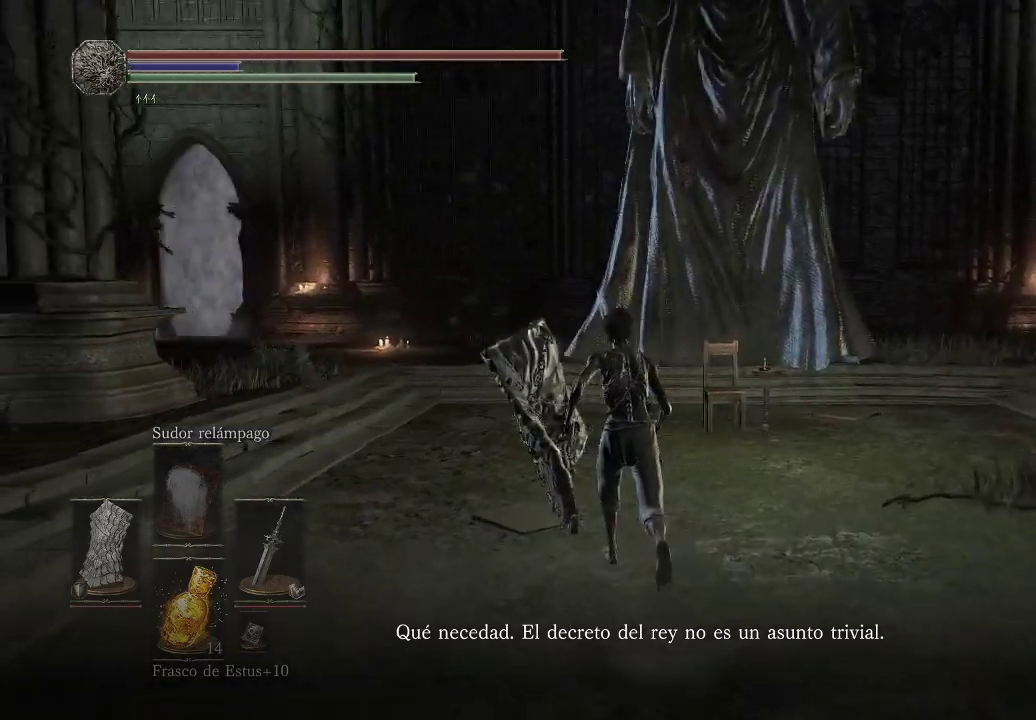
{"buttons": [], "left_stick": "up", "right_stick": "center", "events": [[317, "right_stick", "right"], [500, "right_stick", "center"]]}
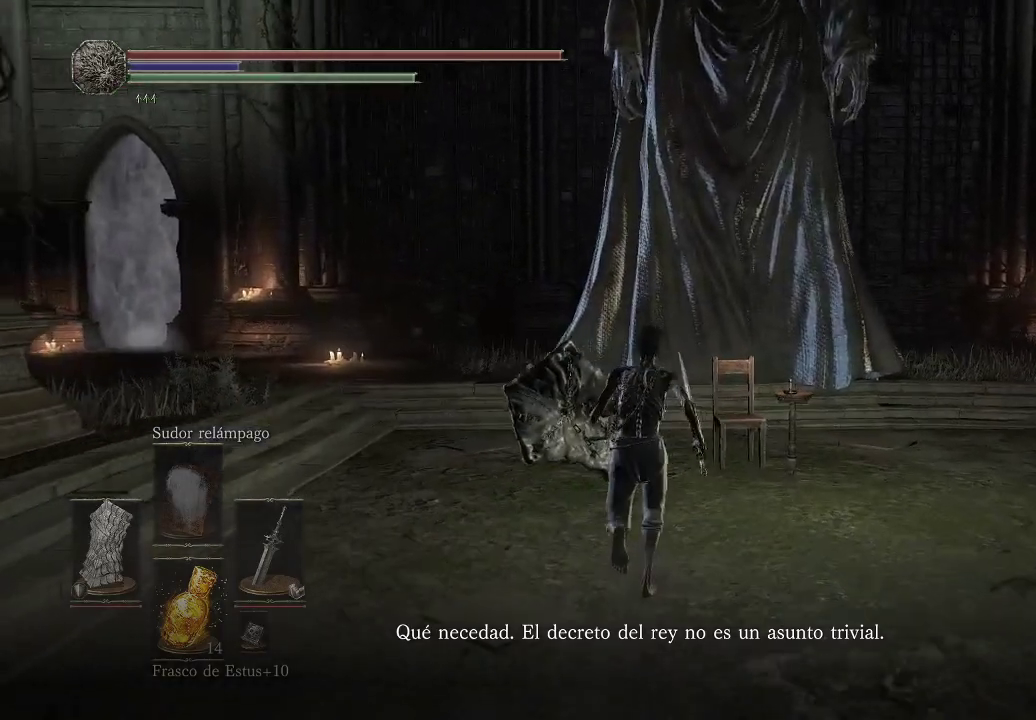
{"buttons": [], "left_stick": "up", "right_stick": "center", "events": []}
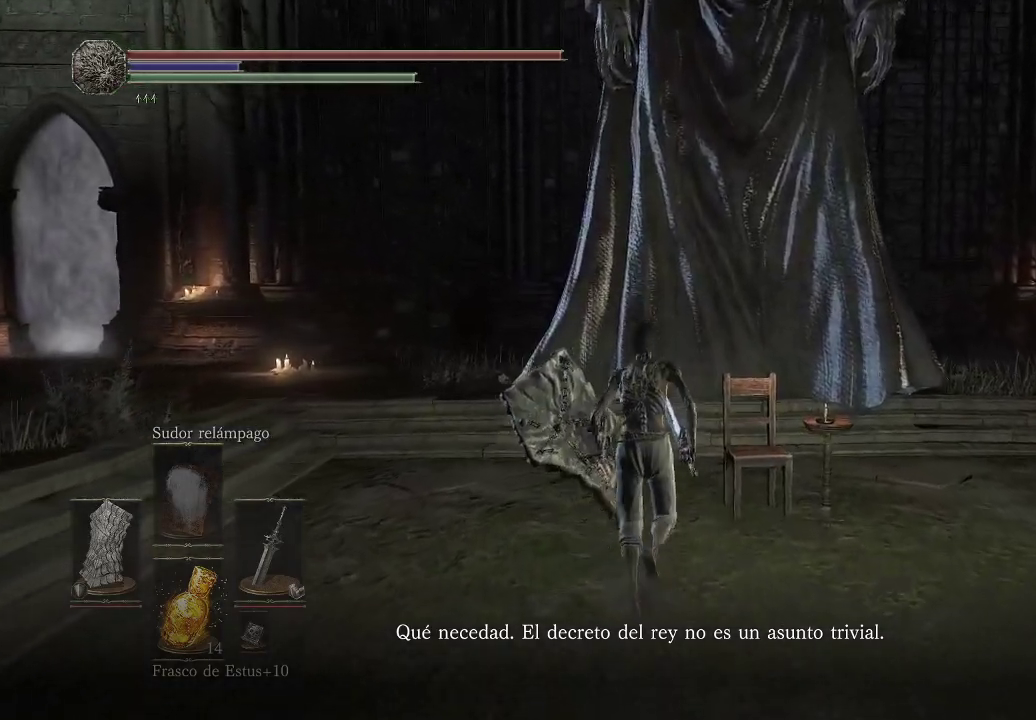
{"buttons": [], "left_stick": "up", "right_stick": "center", "events": []}
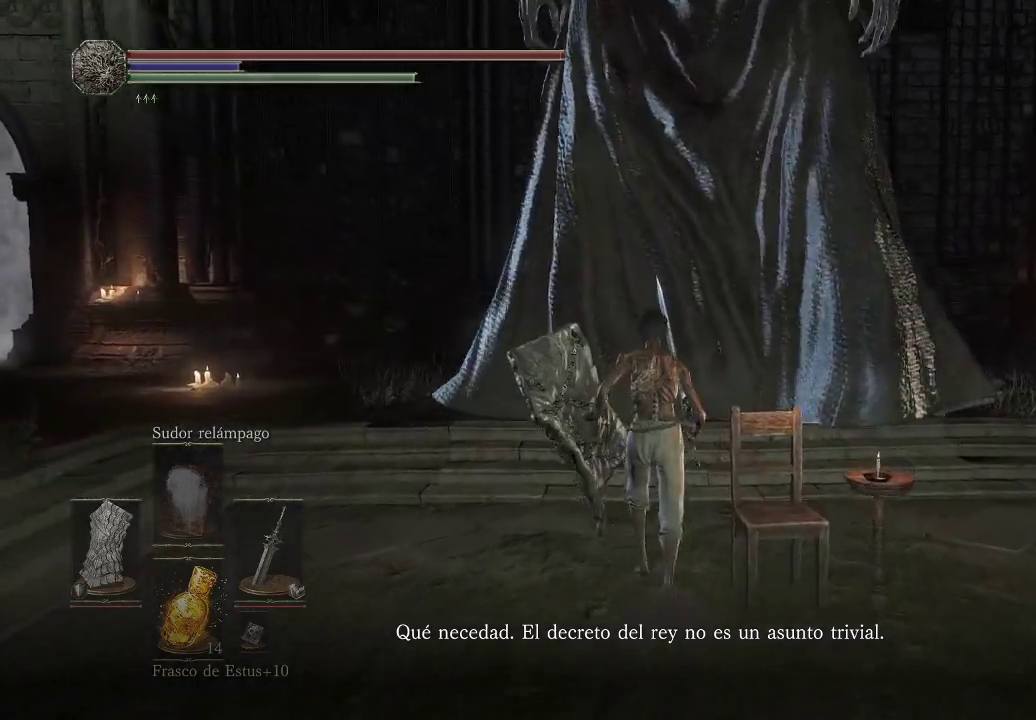
{"buttons": [], "left_stick": "up", "right_stick": "center", "events": [[267, "R1", "down"], [417, "R1", "up"]]}
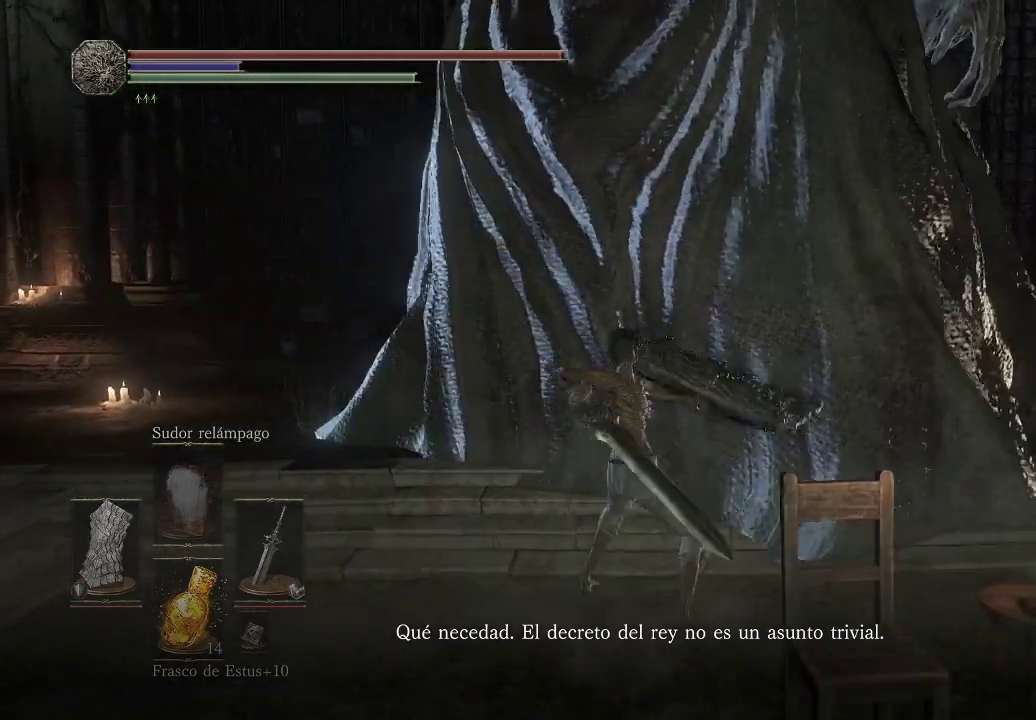
{"buttons": [], "left_stick": "down", "right_stick": "center", "events": [[133, "left_stick", "center"], [350, "left_stick", "down"]]}
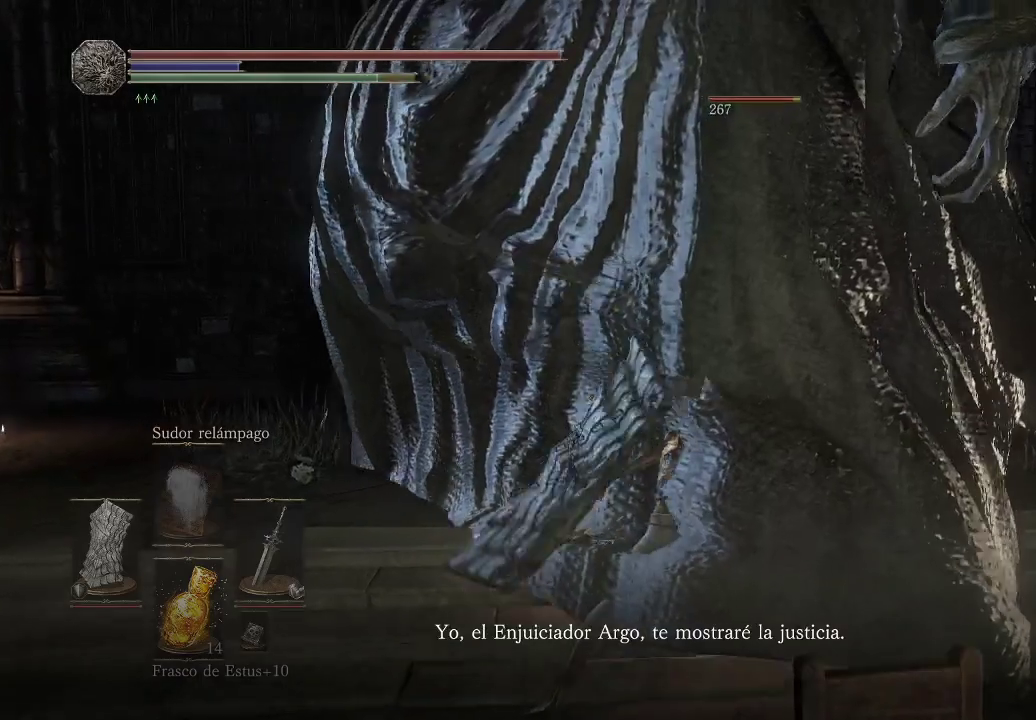
{"buttons": ["B"], "left_stick": "down", "right_stick": "center", "events": [[33, "B", "down"], [117, "B", "up"], [200, "B", "down"], [267, "B", "up"], [333, "B", "down"], [383, "B", "up"], [467, "B", "down"]]}
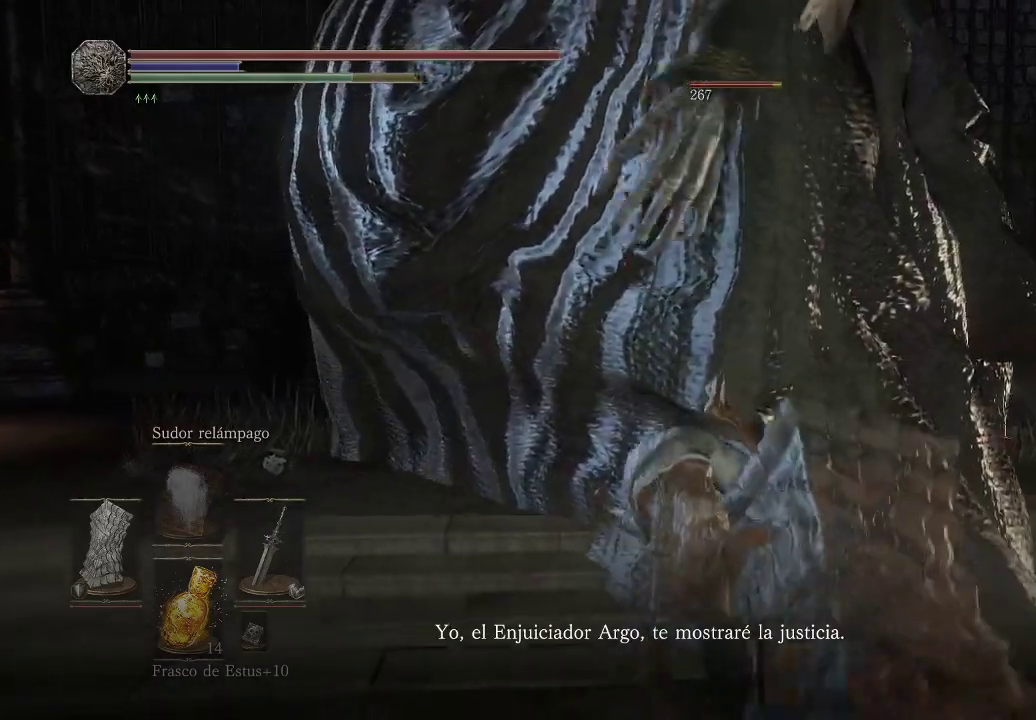
{"buttons": ["B"], "left_stick": "down", "right_stick": "center", "events": [[33, "B", "up"], [100, "B", "down"], [150, "B", "up"], [350, "B", "down"], [417, "B", "up"], [483, "B", "down"]]}
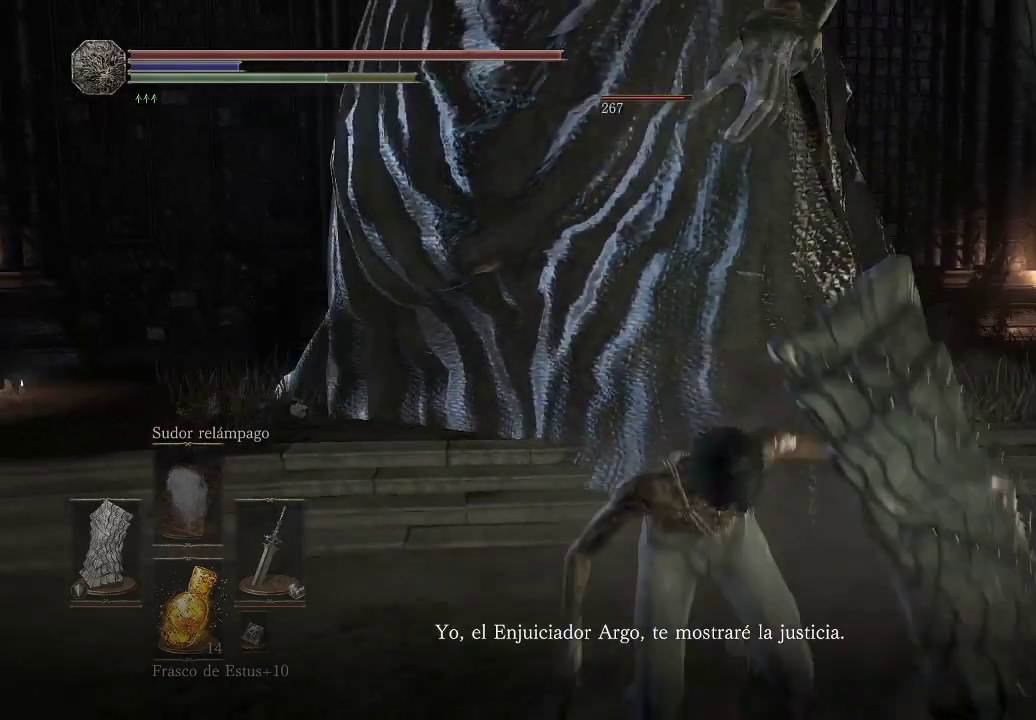
{"buttons": [], "left_stick": "down", "right_stick": "center", "events": [[67, "B", "up"]]}
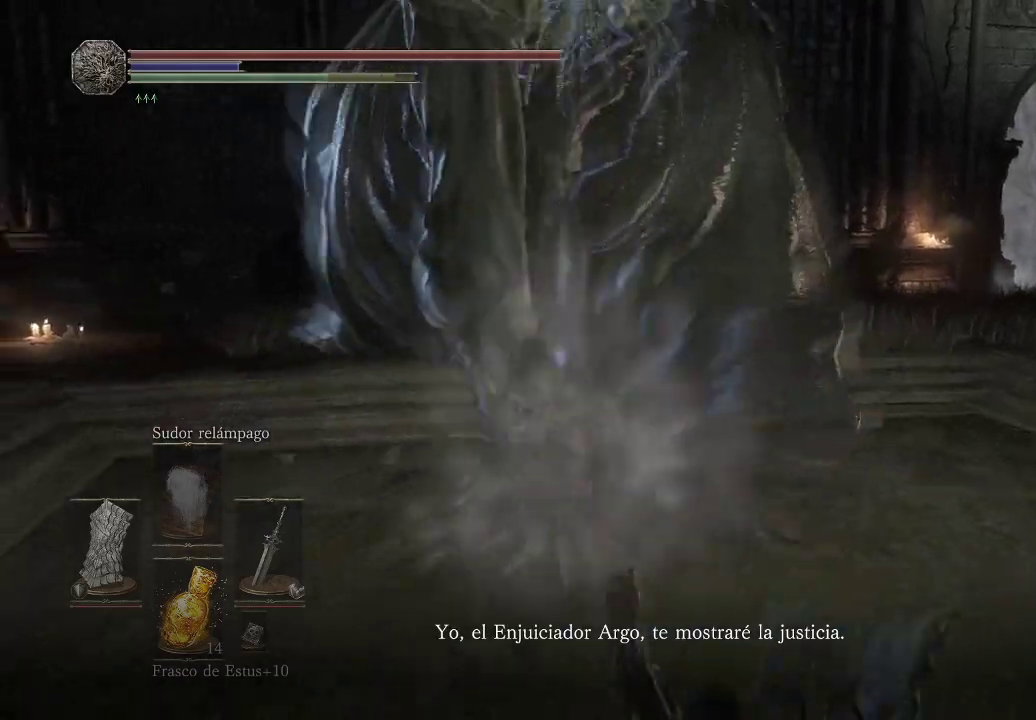
{"buttons": [], "left_stick": "up-left", "right_stick": "center", "events": [[50, "left_stick", "up-left"], [317, "B", "down"], [433, "B", "up"]]}
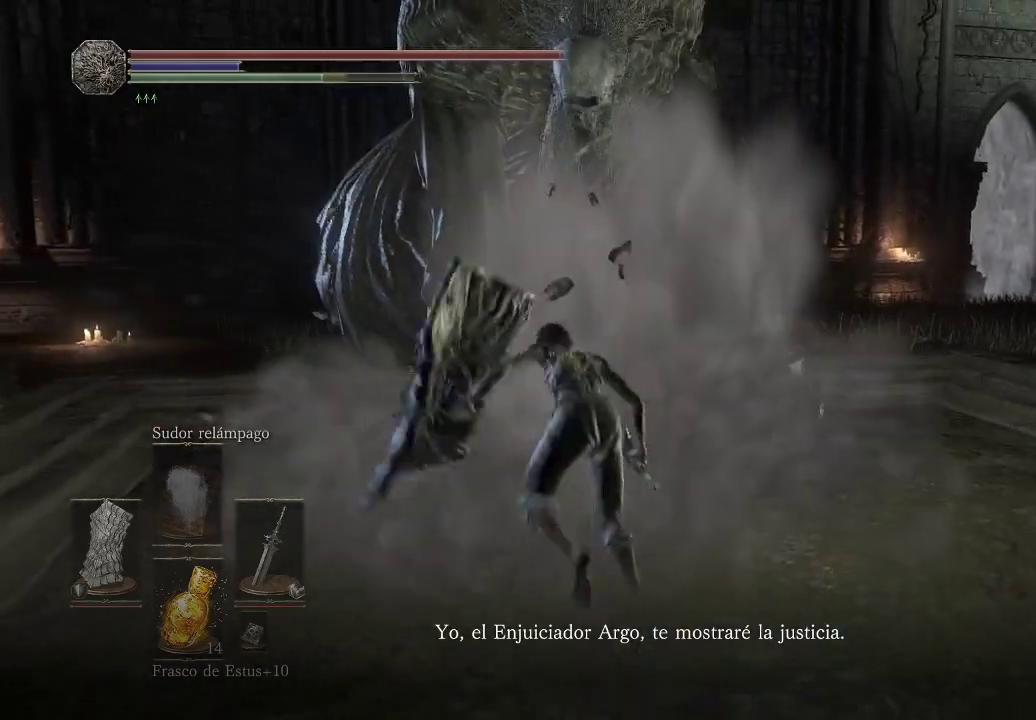
{"buttons": [], "left_stick": "up", "right_stick": "center", "events": [[117, "left_stick", "up"]]}
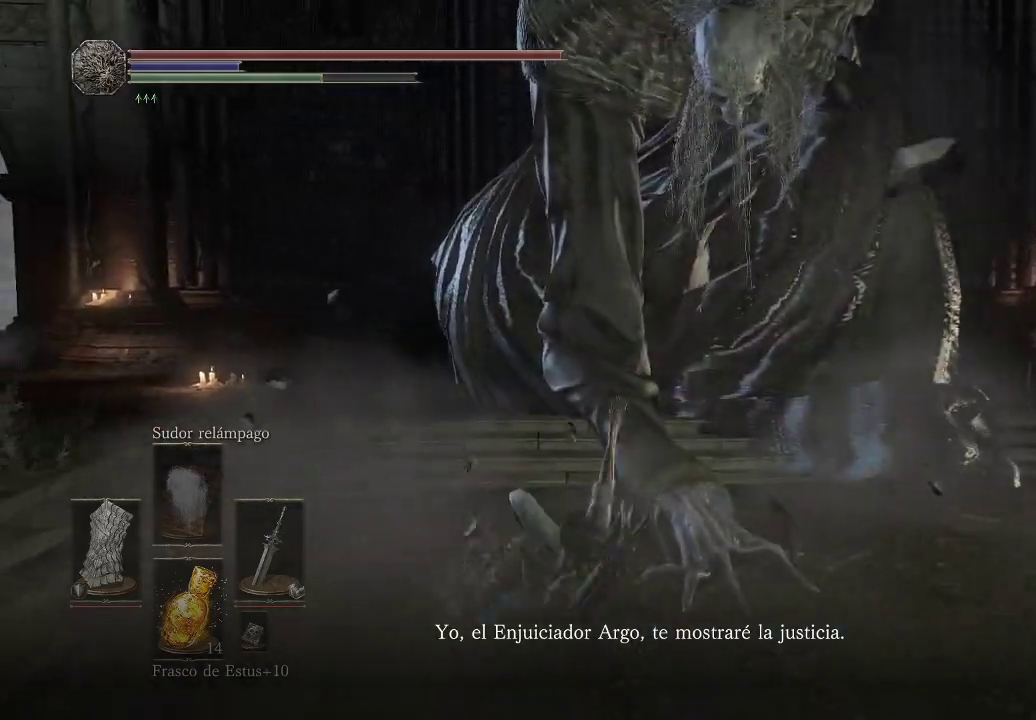
{"buttons": [], "left_stick": "up", "right_stick": "center", "events": [[250, "R1", "down"], [417, "R1", "up"]]}
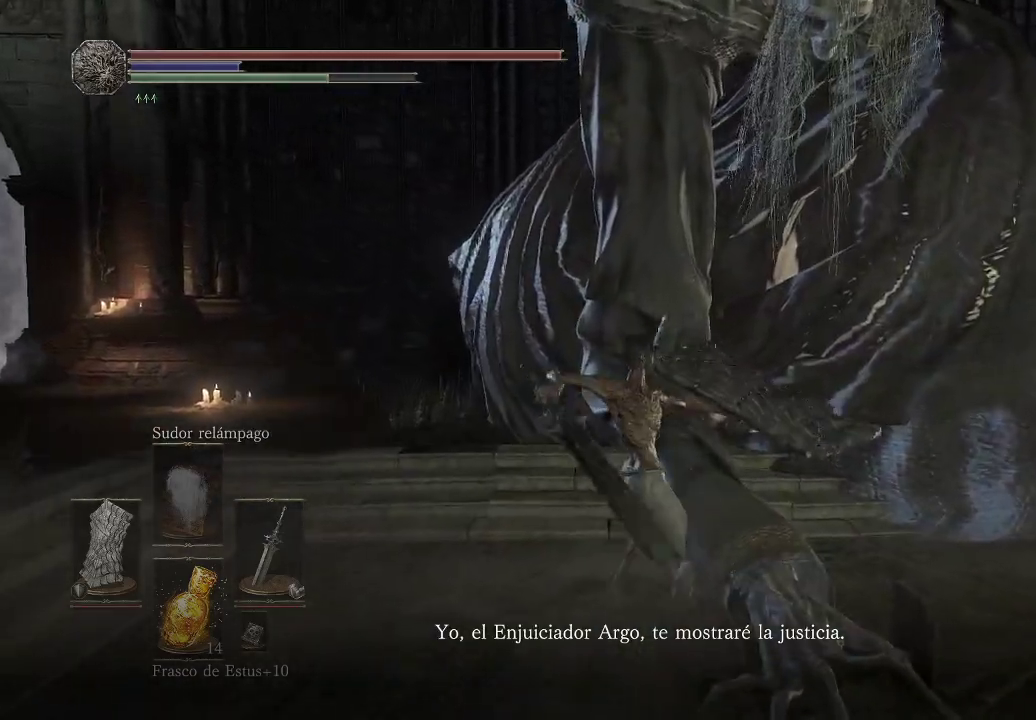
{"buttons": ["R1"], "left_stick": "up", "right_stick": "center", "events": [[233, "R1", "down"], [367, "R1", "up"], [433, "R1", "down"]]}
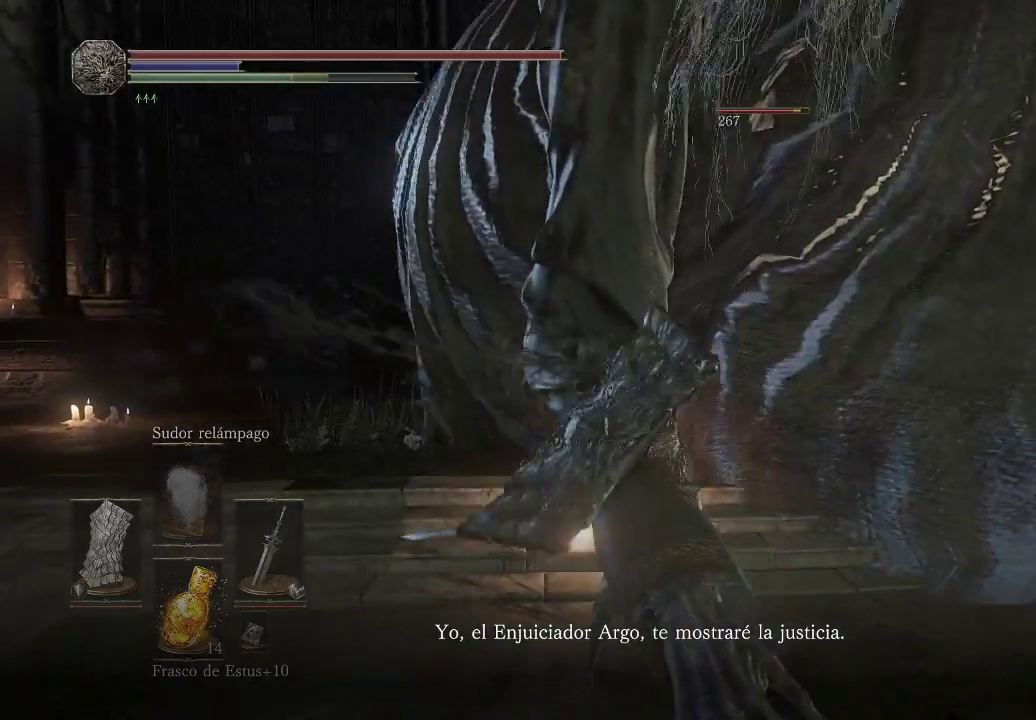
{"buttons": ["R1"], "left_stick": "up", "right_stick": "center", "events": [[67, "R1", "up"], [150, "R1", "down"], [267, "R1", "up"], [350, "R1", "down"], [433, "R1", "up"], [500, "R1", "down"]]}
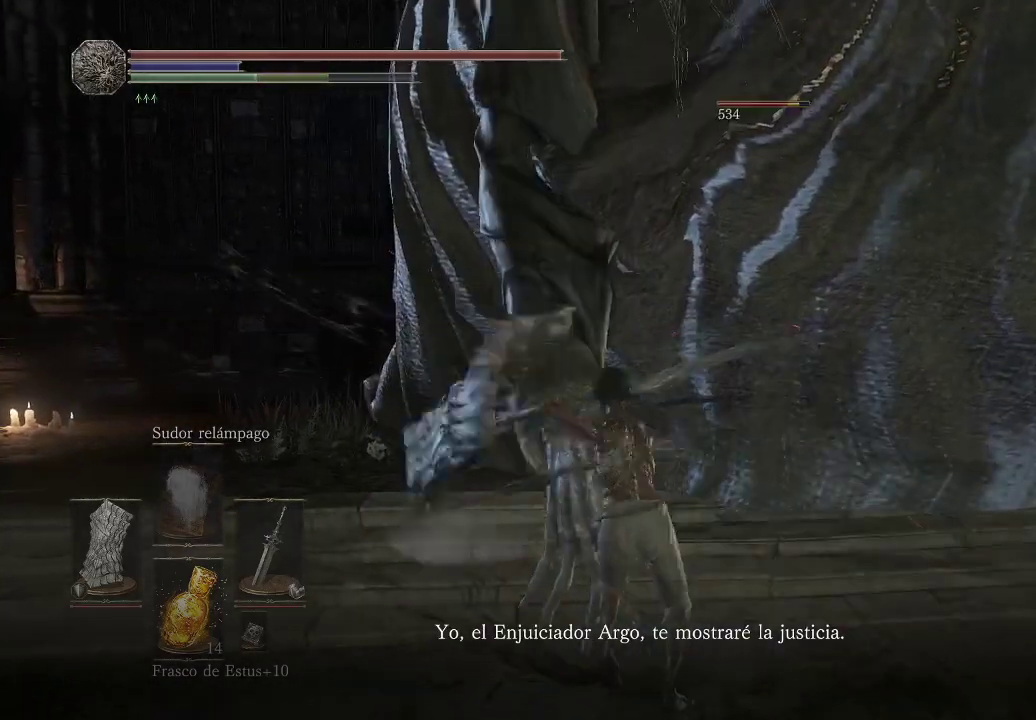
{"buttons": [], "left_stick": "up", "right_stick": "center", "events": [[133, "R1", "up"], [183, "R1", "down"], [300, "R1", "up"], [367, "R1", "down"], [467, "R1", "up"]]}
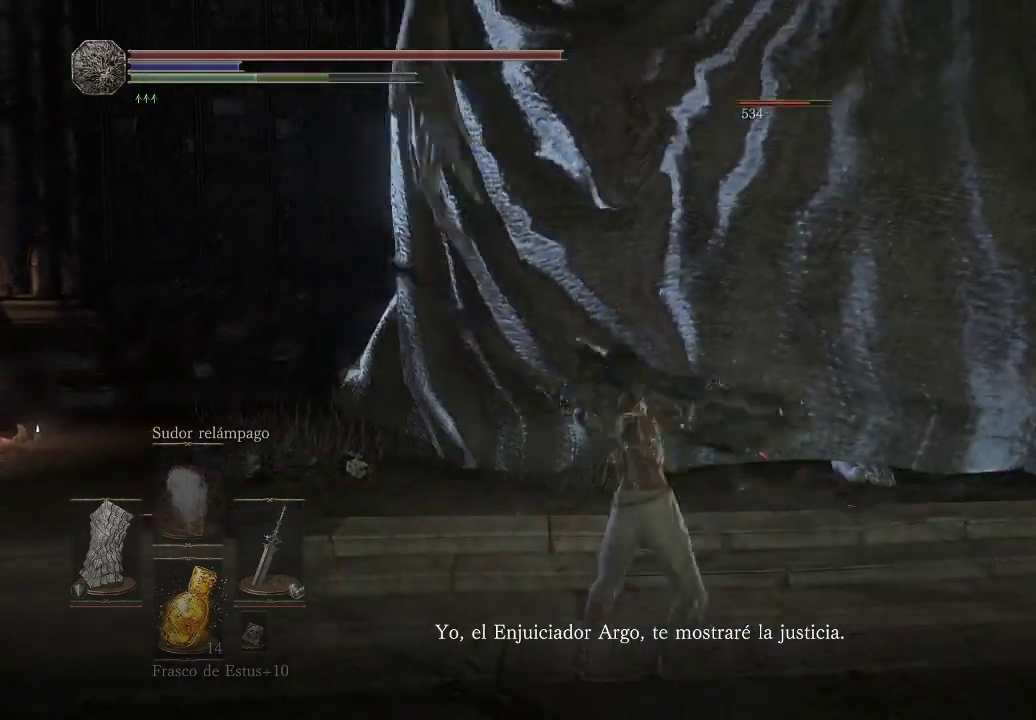
{"buttons": [], "left_stick": "up", "right_stick": "center", "events": [[33, "R1", "down"], [150, "R1", "up"], [200, "R1", "down"], [317, "R1", "up"], [367, "R1", "down"], [483, "R1", "up"]]}
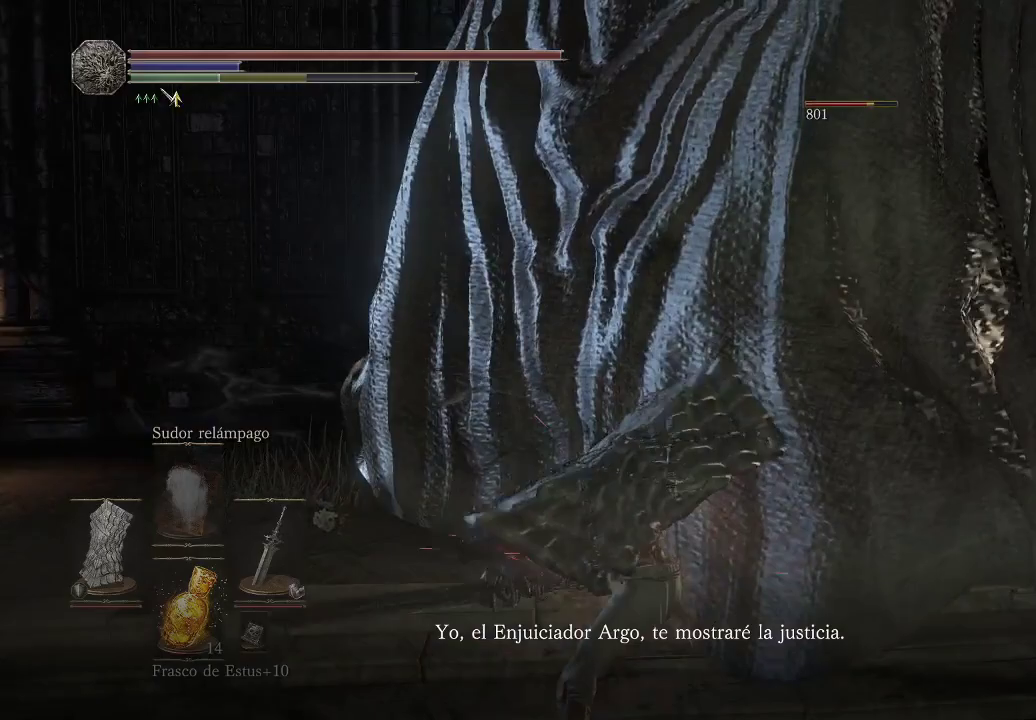
{"buttons": ["B"], "left_stick": "down", "right_stick": "center", "events": [[167, "left_stick", "down-right"], [450, "left_stick", "down"], [467, "B", "down"]]}
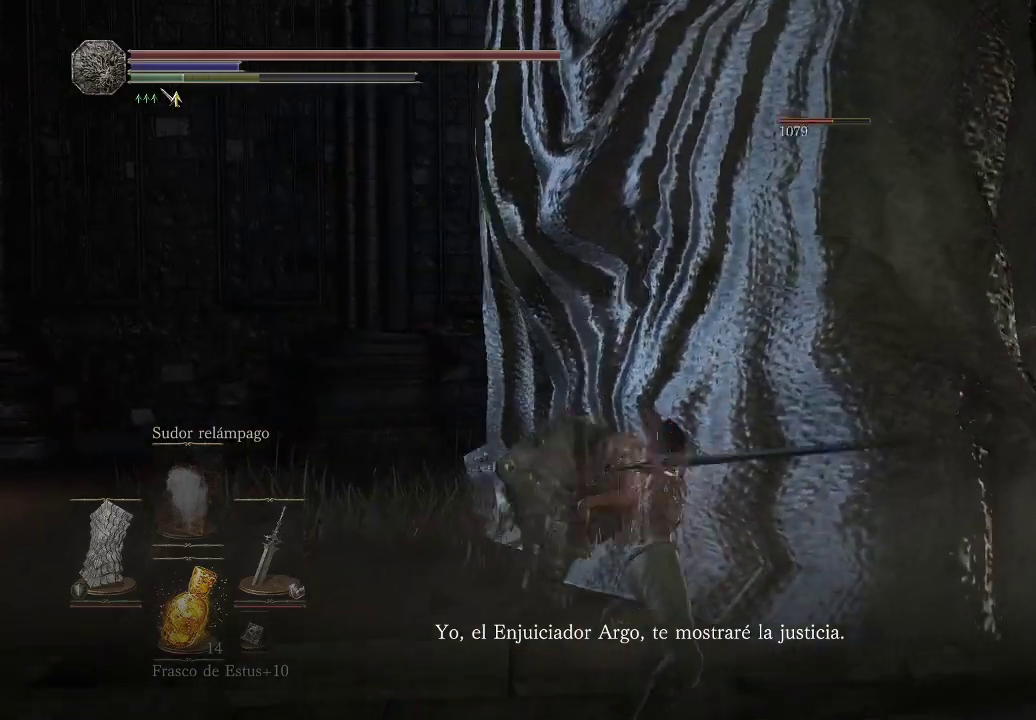
{"buttons": [], "left_stick": "down", "right_stick": "center", "events": [[67, "B", "up"], [133, "B", "down"], [200, "B", "up"], [267, "B", "down"], [317, "B", "up"], [383, "B", "down"], [450, "B", "up"]]}
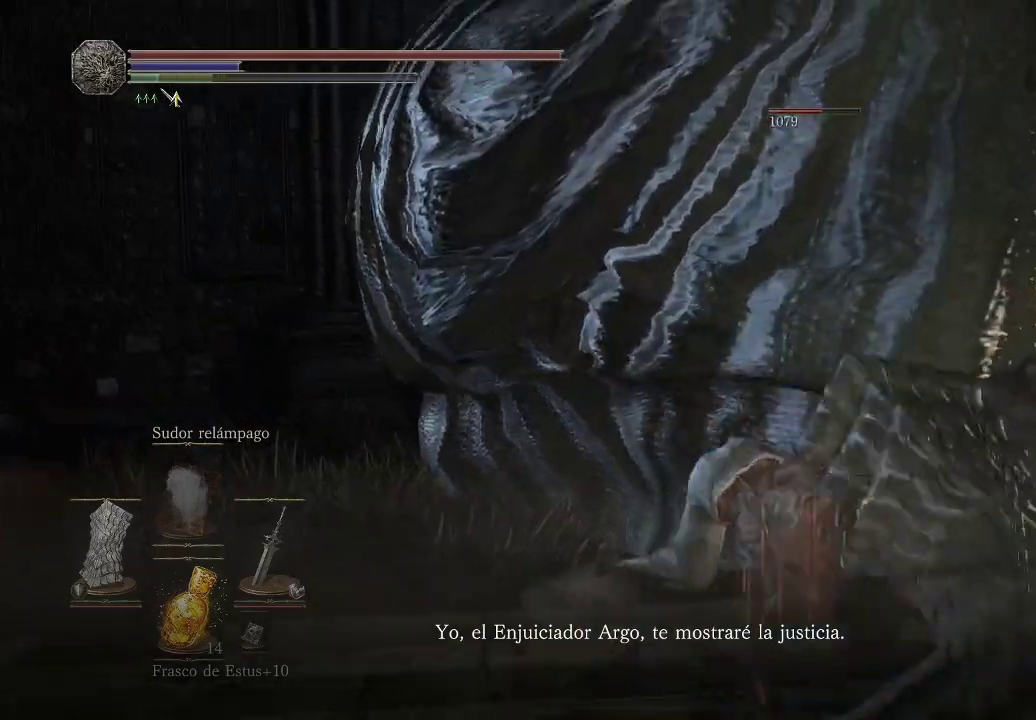
{"buttons": [], "left_stick": "down", "right_stick": "center", "events": [[17, "B", "down"], [83, "B", "up"], [167, "B", "down"], [200, "B", "up"], [283, "B", "down"], [367, "B", "up"], [417, "B", "down"], [467, "B", "up"]]}
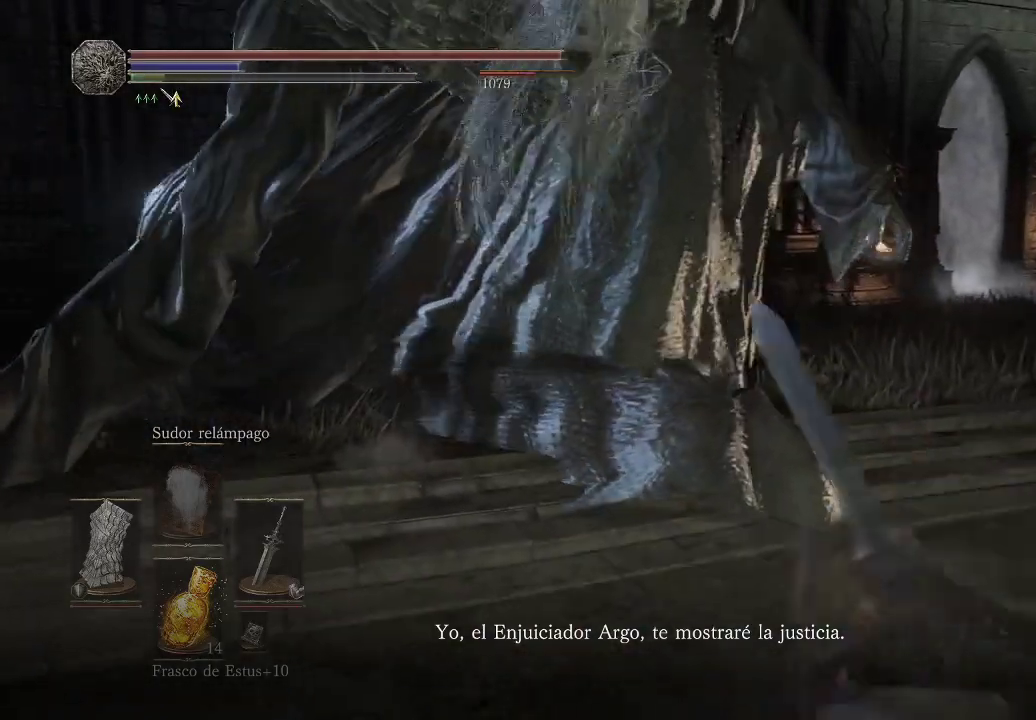
{"buttons": [], "left_stick": "down-left", "right_stick": "left", "events": [[33, "B", "down"], [117, "B", "up"], [383, "left_stick", "down-left"], [500, "right_stick", "left"]]}
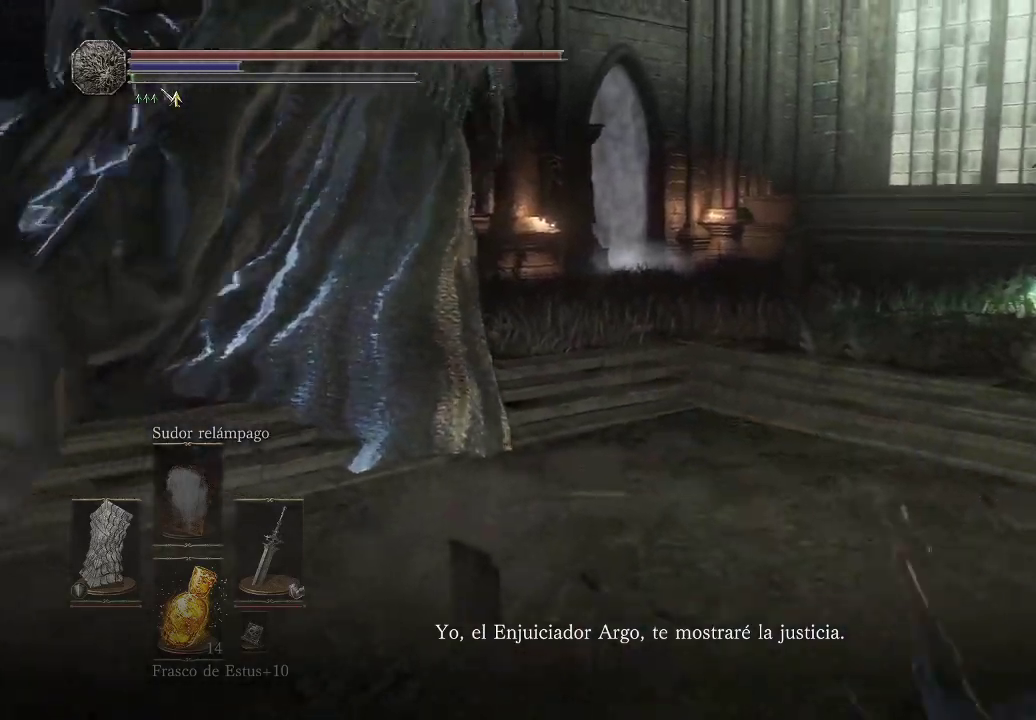
{"buttons": [], "left_stick": "up-left", "right_stick": "center", "events": [[267, "left_stick", "up-left"], [267, "right_stick", "center"], [350, "B", "down"], [417, "B", "up"]]}
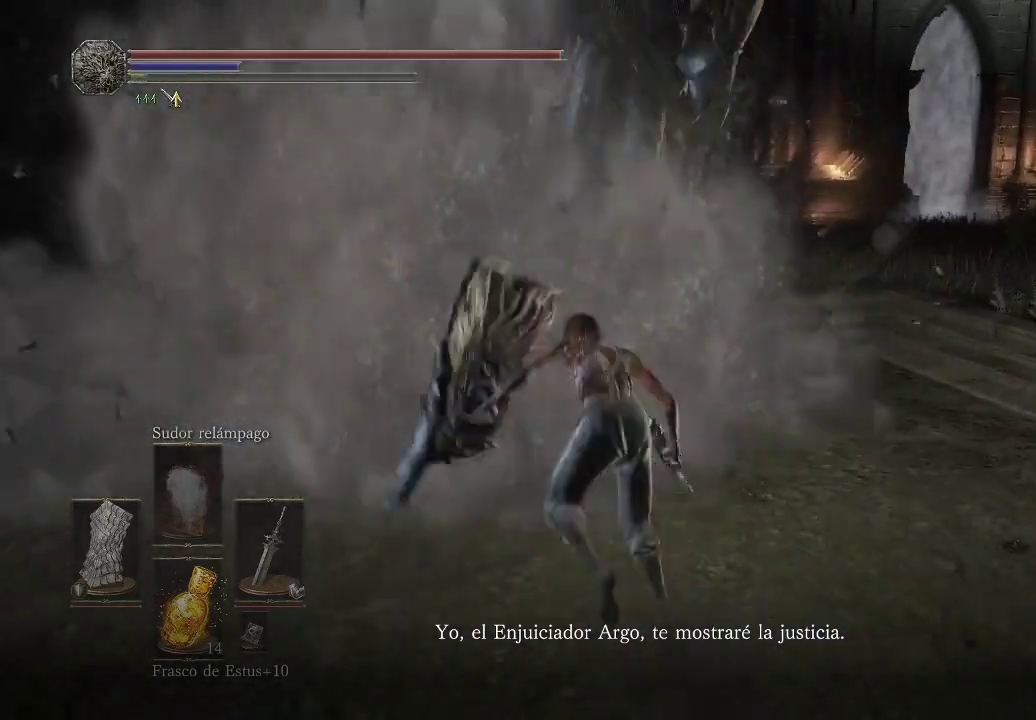
{"buttons": ["B"], "left_stick": "up-left", "right_stick": "center", "events": [[500, "B", "down"]]}
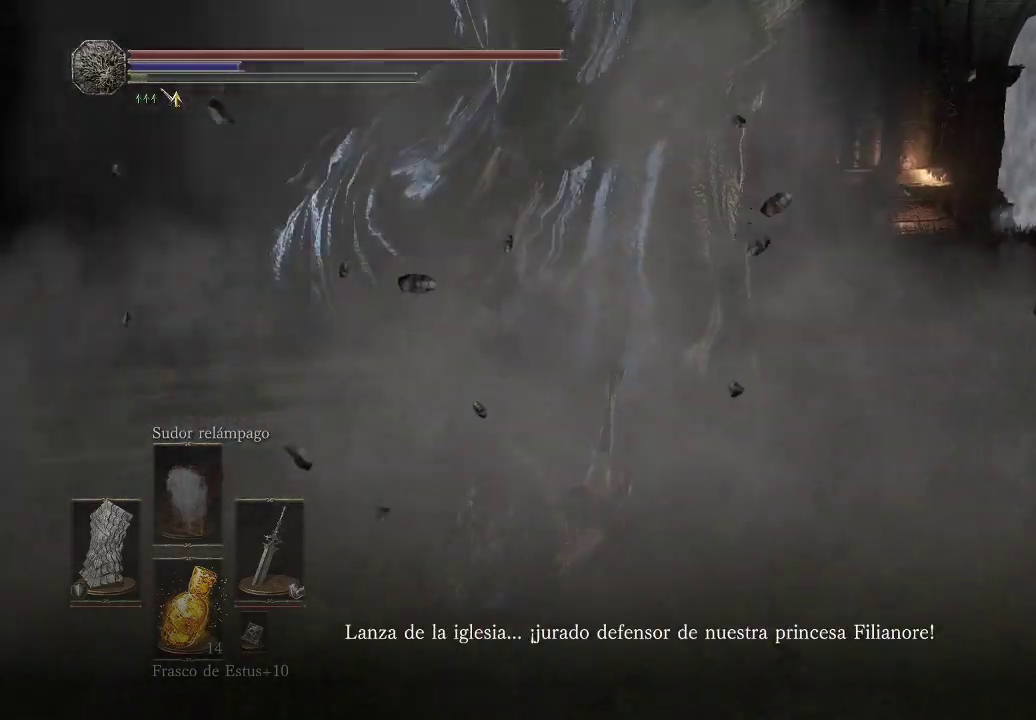
{"buttons": [], "left_stick": "up-left", "right_stick": "center", "events": [[100, "B", "up"]]}
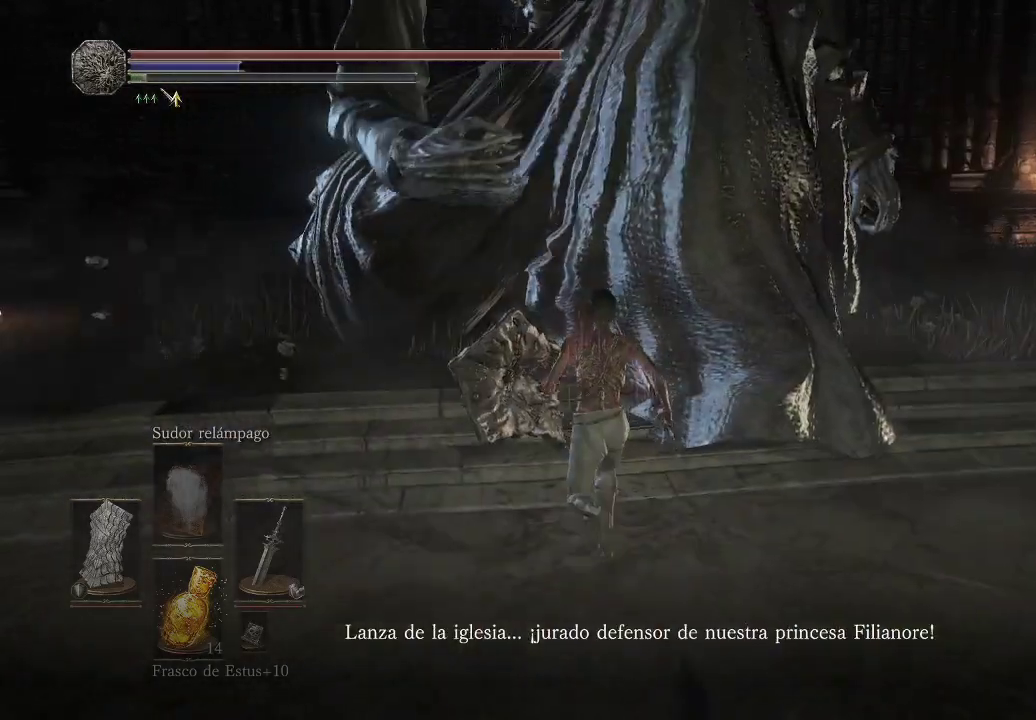
{"buttons": ["R1"], "left_stick": "center", "right_stick": "center", "events": [[17, "left_stick", "center"], [50, "R1", "down"], [183, "R1", "up"], [300, "R1", "down"], [400, "R1", "up"], [467, "R1", "down"]]}
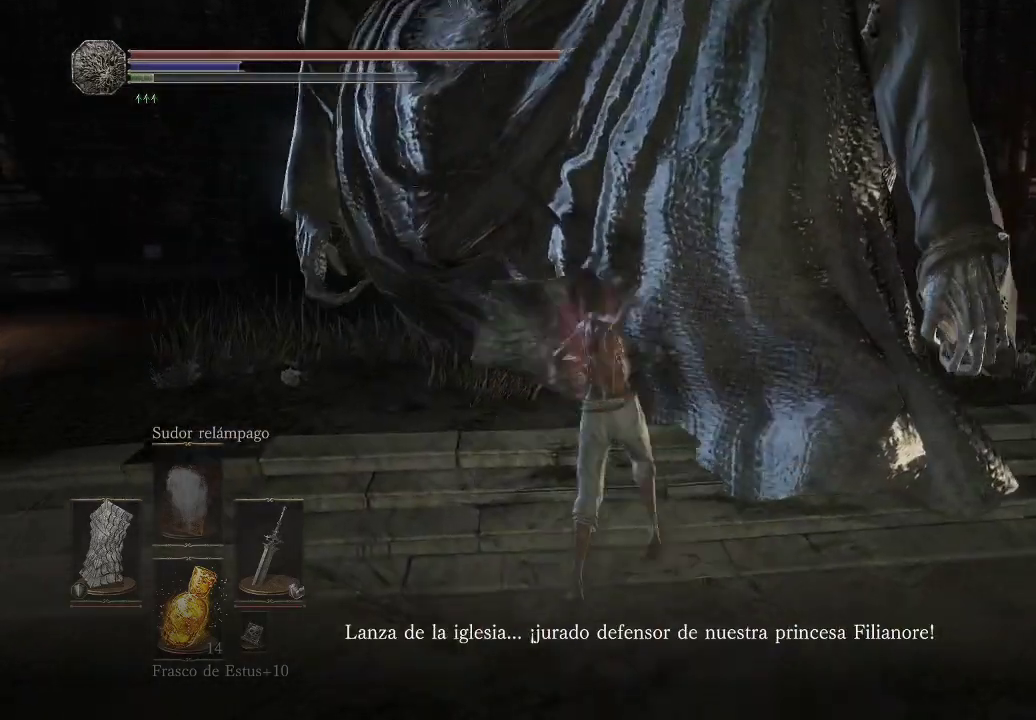
{"buttons": [], "left_stick": "center", "right_stick": "center", "events": [[67, "R1", "up"], [133, "R1", "down"], [250, "R1", "up"], [300, "R1", "down"], [433, "R1", "up"]]}
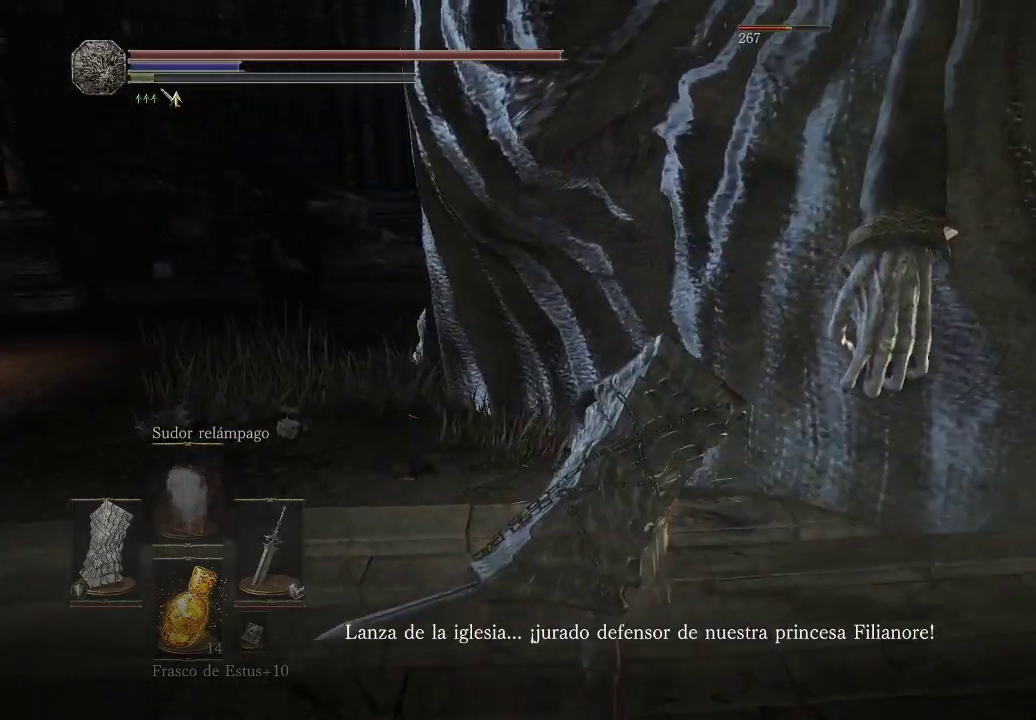
{"buttons": [], "left_stick": "center", "right_stick": "center", "events": [[117, "R1", "down"], [233, "R1", "up"], [333, "R1", "down"], [417, "R1", "up"]]}
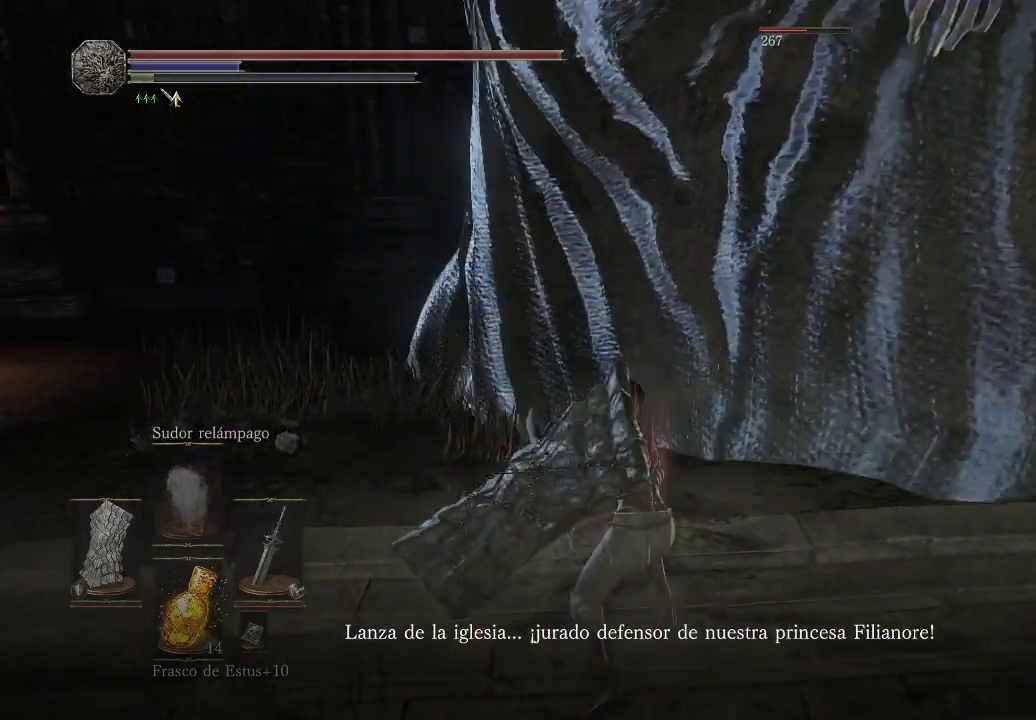
{"buttons": [], "left_stick": "down-right", "right_stick": "center", "events": [[50, "left_stick", "down"], [333, "left_stick", "down-right"]]}
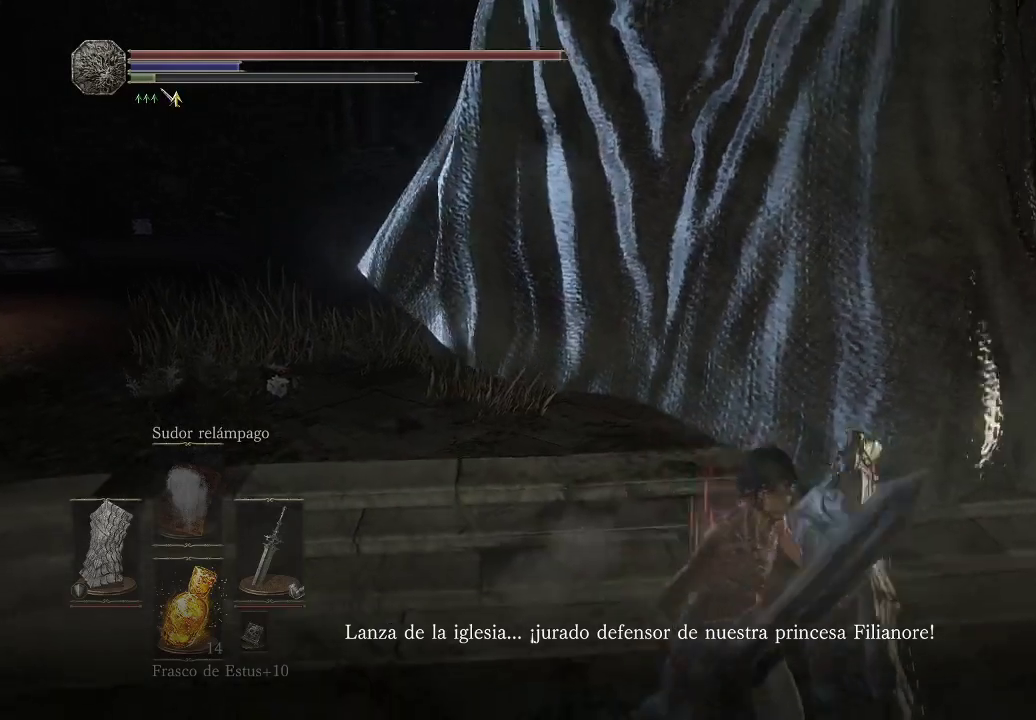
{"buttons": [], "left_stick": "down", "right_stick": "center", "events": [[17, "left_stick", "up-right"], [83, "R1", "down"], [133, "right_stick", "up-left"], [200, "R1", "up"], [200, "left_stick", "center"], [200, "right_stick", "center"], [350, "left_stick", "down"]]}
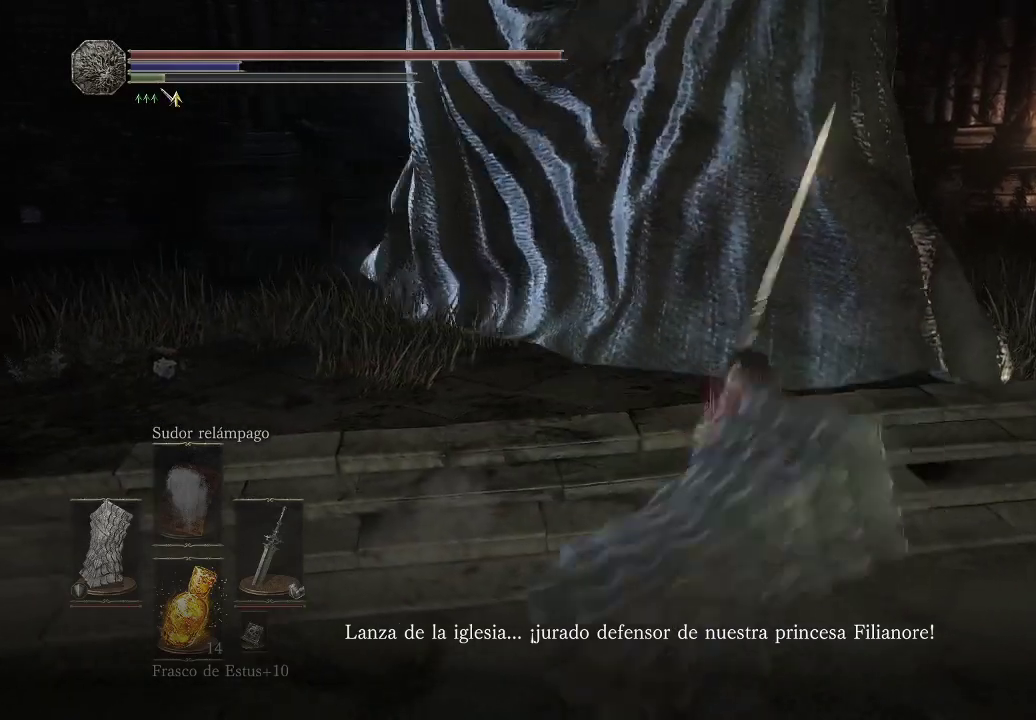
{"buttons": ["B"], "left_stick": "down", "right_stick": "center", "events": [[317, "B", "down"], [400, "B", "up"], [467, "B", "down"]]}